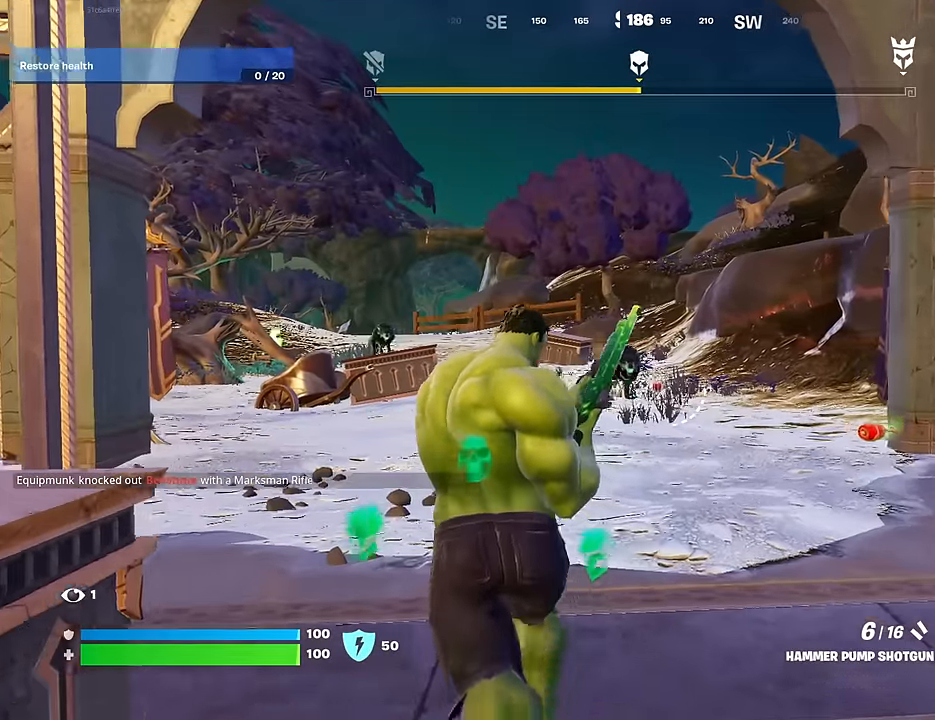
Gameplay with a controller (PlayStation layout); each line is a JSON object with the inputs held at the frame after it. "events" lists button and stick changes between this image and that frame as [ms after this image, input, new state], when the widget could be followed in between.
{"buttons": [], "left_stick": "up", "right_stick": "center", "events": [[333, "R1", "down"], [450, "R1", "up"]]}
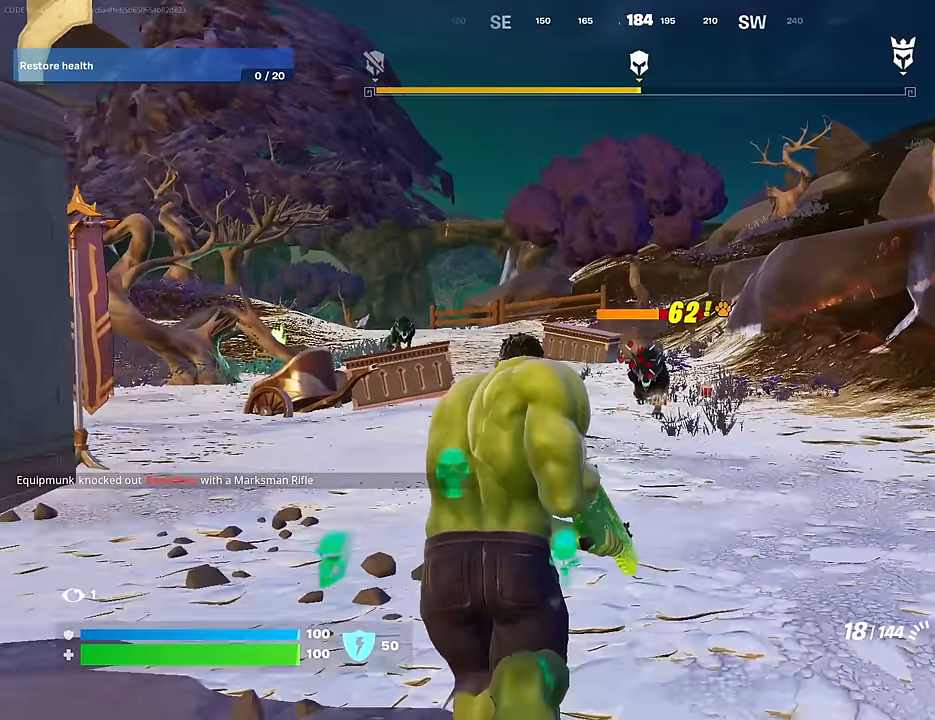
{"buttons": ["R2"], "left_stick": "up", "right_stick": "center", "events": [[267, "R2", "down"]]}
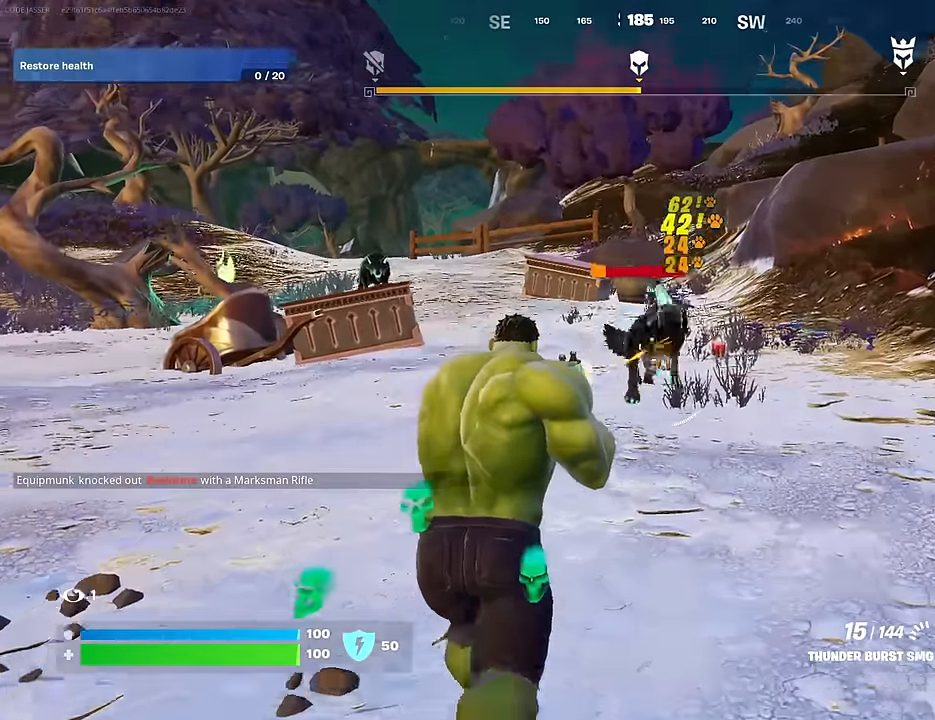
{"buttons": [], "left_stick": "up-right", "right_stick": "center", "events": [[217, "R2", "up"], [333, "right_stick", "left"], [383, "right_stick", "up-left"], [467, "left_stick", "up-right"], [483, "right_stick", "center"]]}
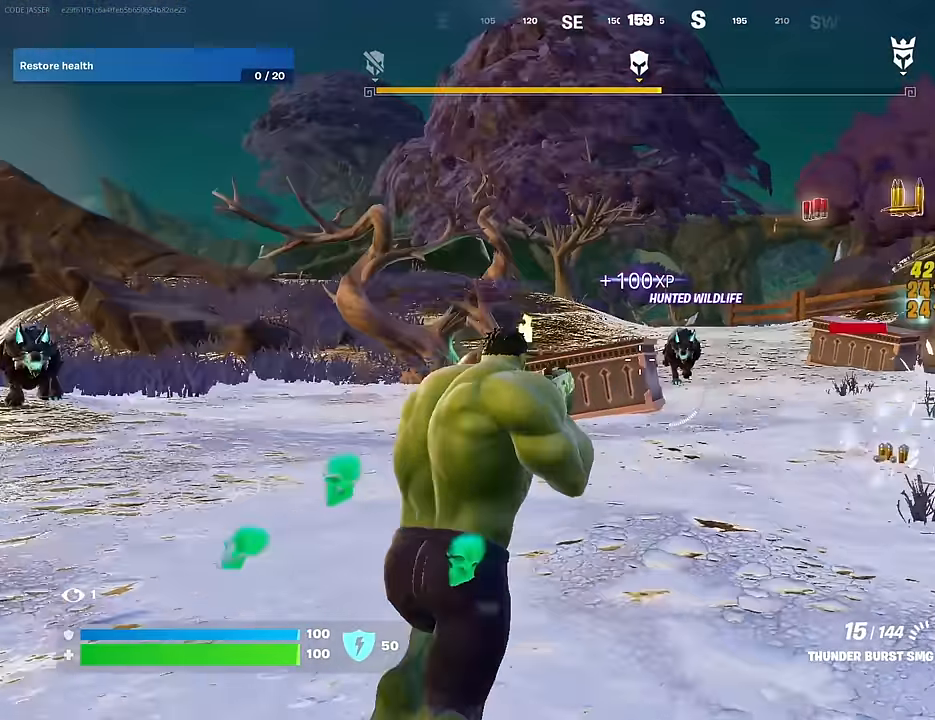
{"buttons": ["R2"], "left_stick": "up-right", "right_stick": "center", "events": [[300, "R2", "down"]]}
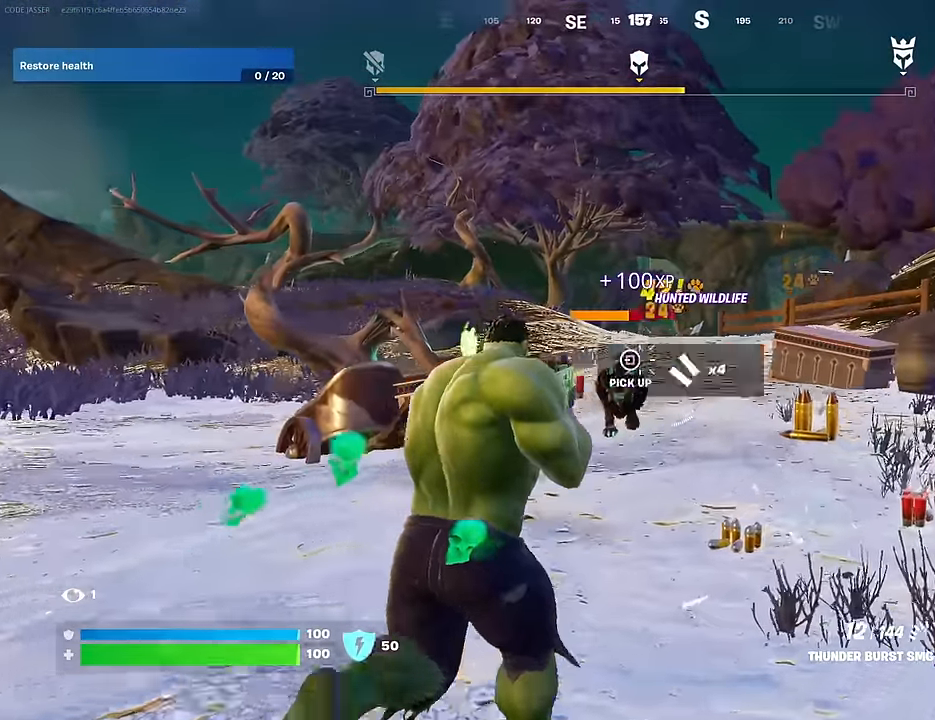
{"buttons": ["R2"], "left_stick": "up-right", "right_stick": "left", "events": [[17, "right_stick", "down"], [167, "right_stick", "center"], [283, "right_stick", "left"], [333, "right_stick", "down-left"], [450, "right_stick", "left"]]}
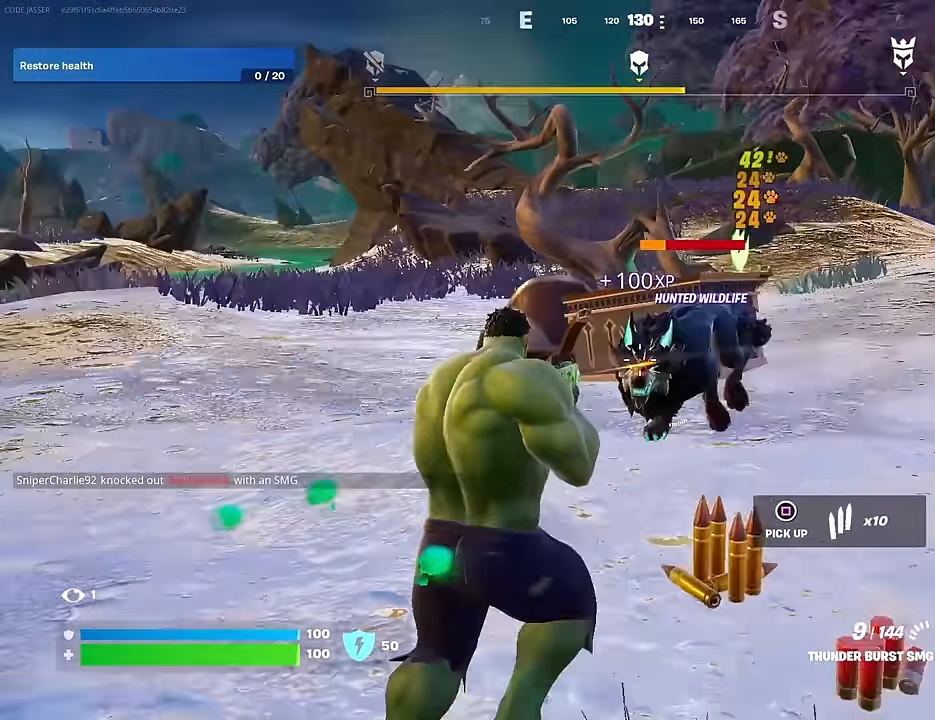
{"buttons": ["R2"], "left_stick": "down-right", "right_stick": "left", "events": [[83, "R2", "up"], [233, "right_stick", "center"], [300, "right_stick", "left"], [350, "R2", "down"], [467, "left_stick", "down-right"]]}
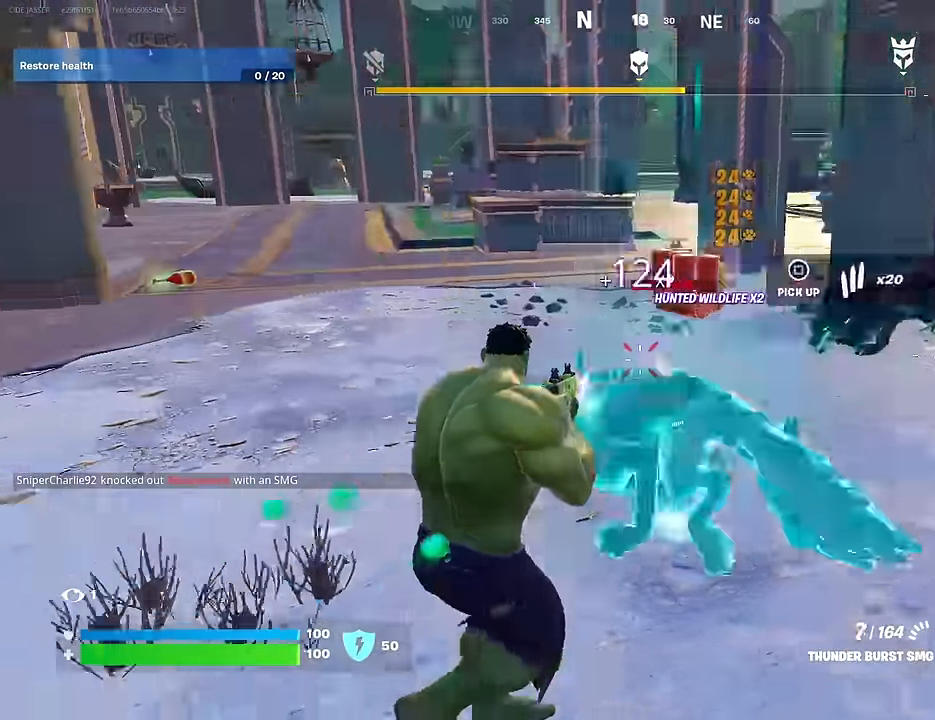
{"buttons": [], "left_stick": "up-left", "right_stick": "right", "events": [[67, "R2", "up"], [83, "right_stick", "center"], [150, "left_stick", "down-left"], [200, "right_stick", "up-right"], [267, "left_stick", "up-left"], [317, "right_stick", "center"], [483, "right_stick", "right"]]}
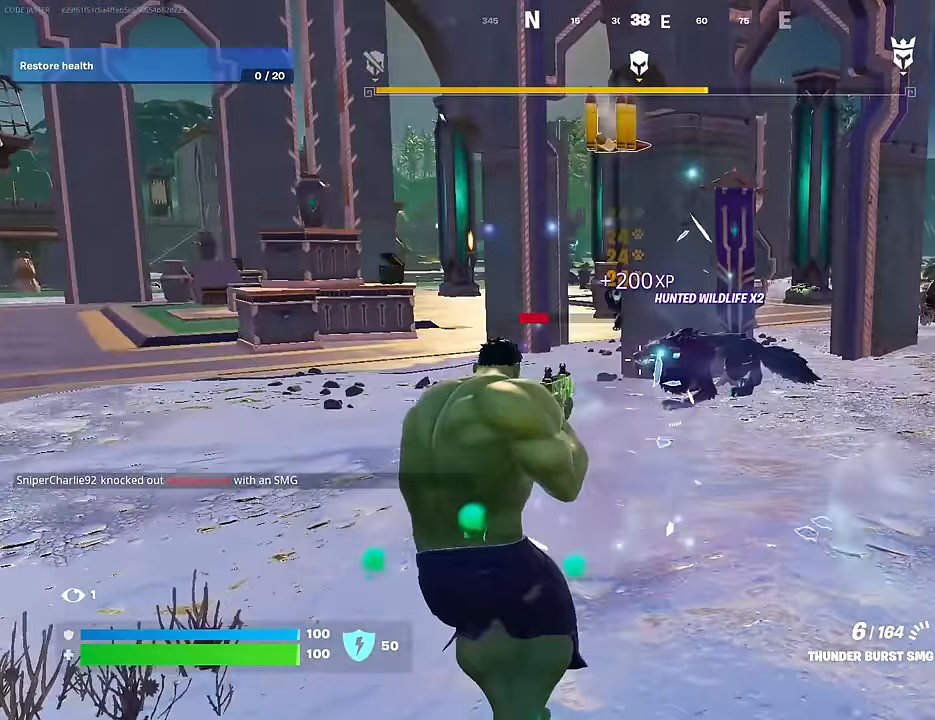
{"buttons": ["R2"], "left_stick": "up", "right_stick": "center", "events": [[50, "R2", "down"], [67, "right_stick", "center"], [217, "left_stick", "up"]]}
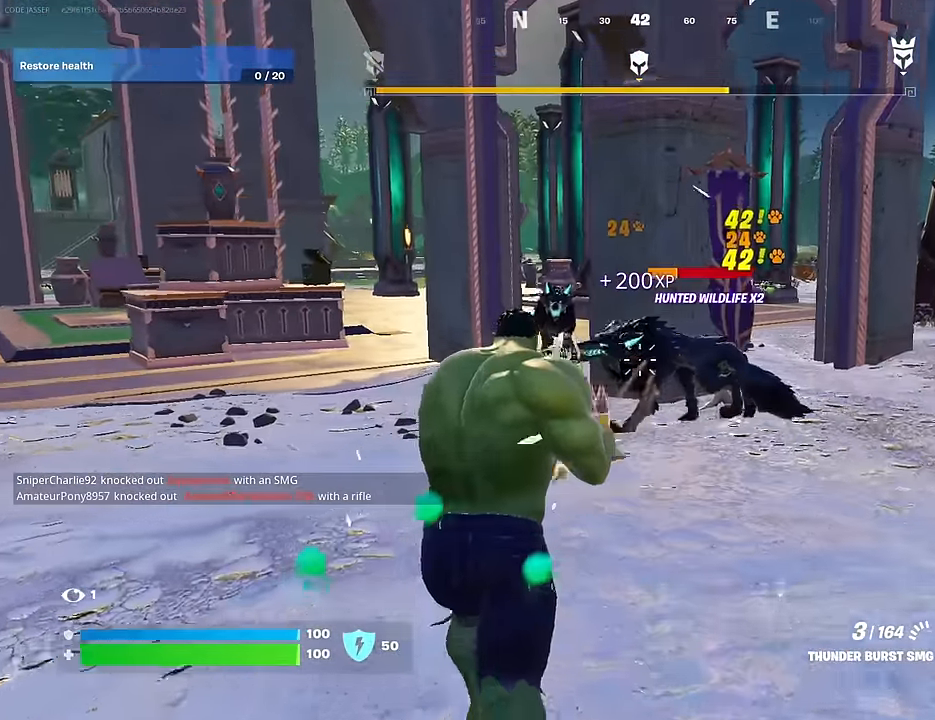
{"buttons": [], "left_stick": "center", "right_stick": "center", "events": [[100, "left_stick", "up-left"], [167, "L1", "down"], [200, "R2", "up"], [250, "L1", "up"], [333, "left_stick", "down-left"], [500, "left_stick", "center"]]}
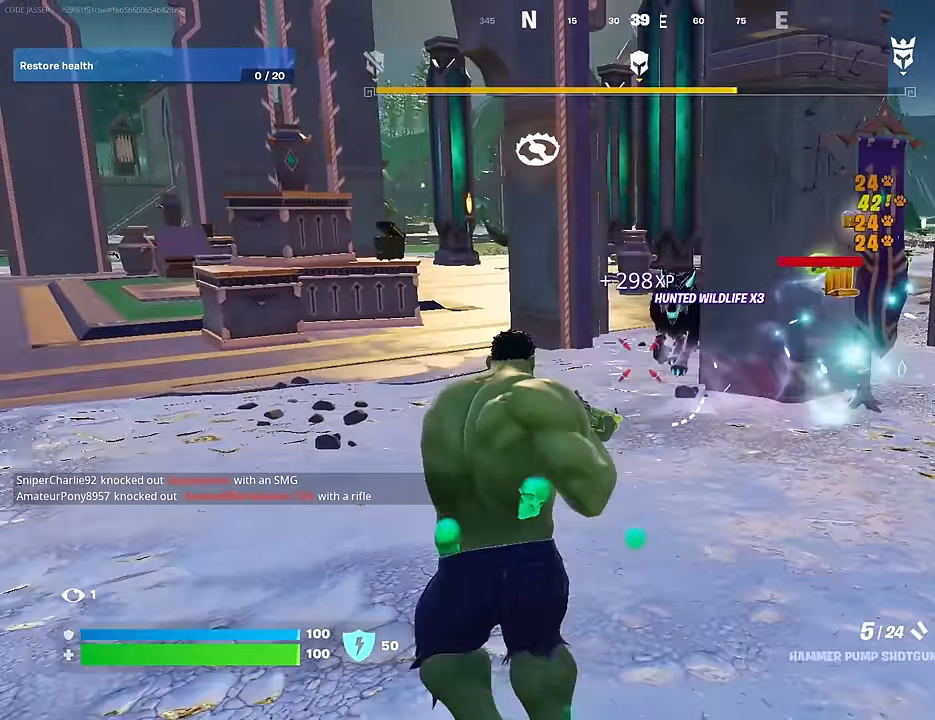
{"buttons": ["L2"], "left_stick": "left", "right_stick": "left", "events": [[50, "right_stick", "up-right"], [83, "L2", "down"], [83, "left_stick", "right"], [117, "right_stick", "center"], [133, "left_stick", "up"], [200, "right_stick", "left"], [233, "left_stick", "left"]]}
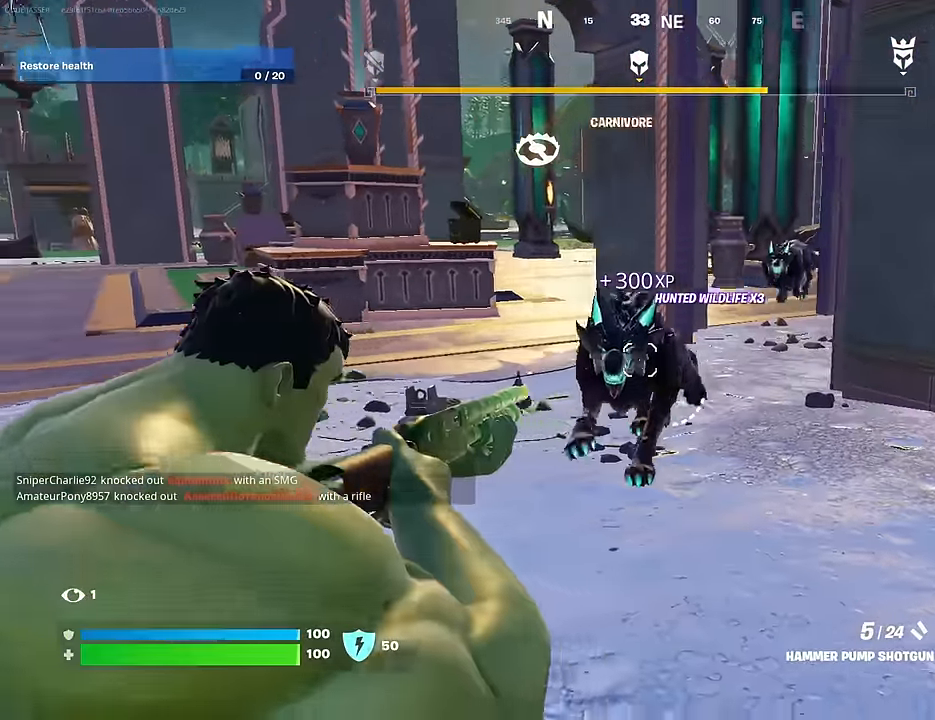
{"buttons": [], "left_stick": "up-right", "right_stick": "center", "events": [[33, "L2", "up"], [50, "R2", "down"], [83, "right_stick", "center"], [133, "right_stick", "down-right"], [150, "left_stick", "down-right"], [167, "R2", "up"], [267, "right_stick", "center"], [333, "left_stick", "up-right"]]}
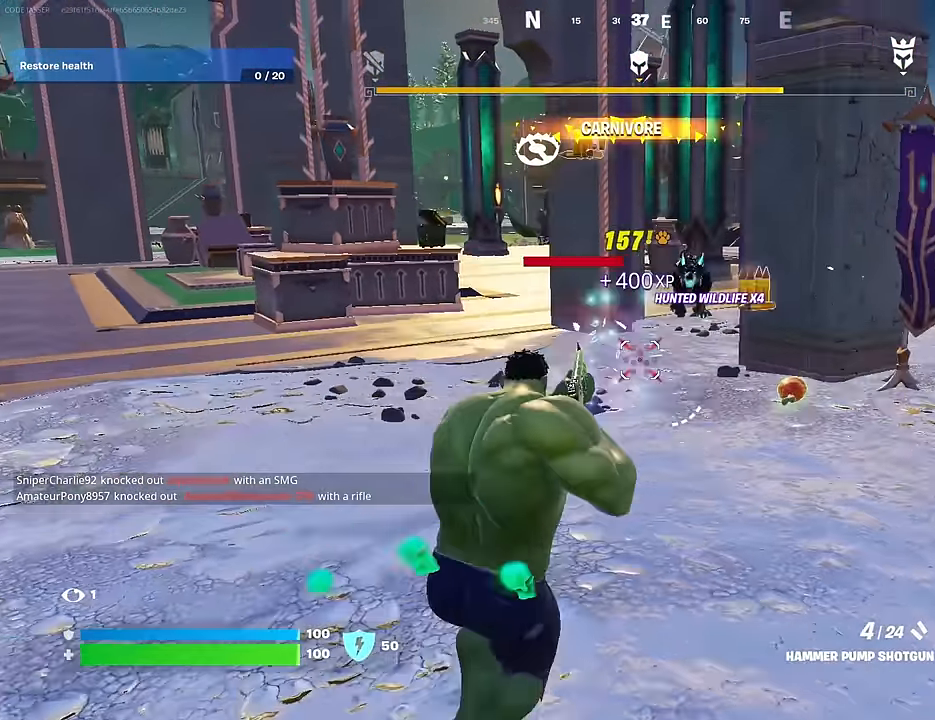
{"buttons": ["L2"], "left_stick": "up", "right_stick": "left", "events": [[167, "left_stick", "up"], [300, "right_stick", "right"], [367, "L2", "down"], [367, "right_stick", "center"], [417, "right_stick", "left"]]}
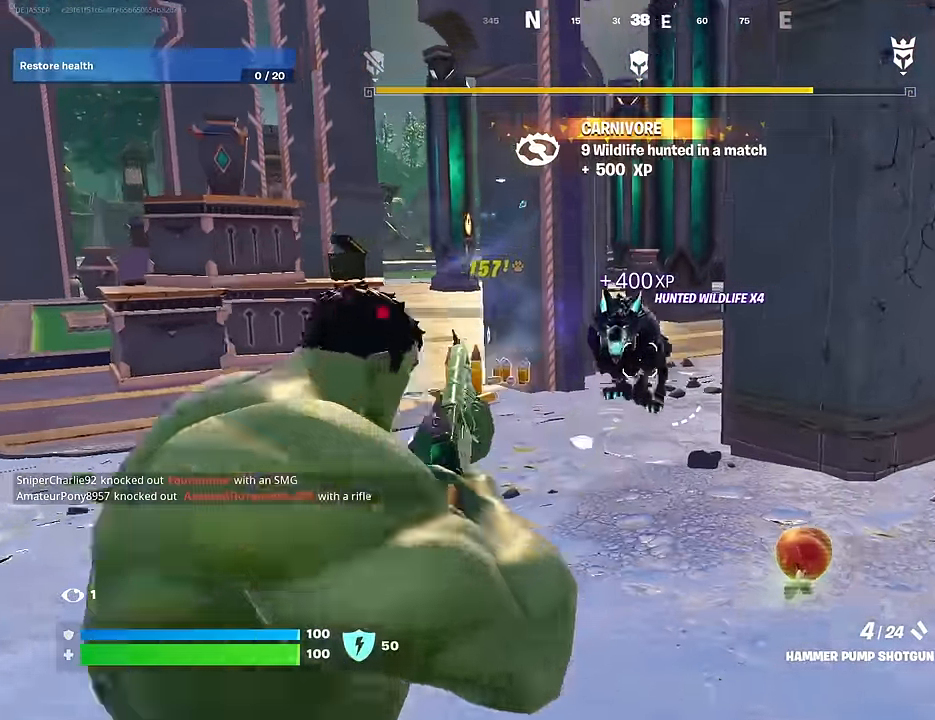
{"buttons": [], "left_stick": "right", "right_stick": "down-left", "events": [[33, "left_stick", "down-left"], [283, "left_stick", "down-right"], [300, "R2", "down"], [317, "right_stick", "down-left"], [383, "L2", "up"], [400, "R2", "up"], [417, "left_stick", "right"]]}
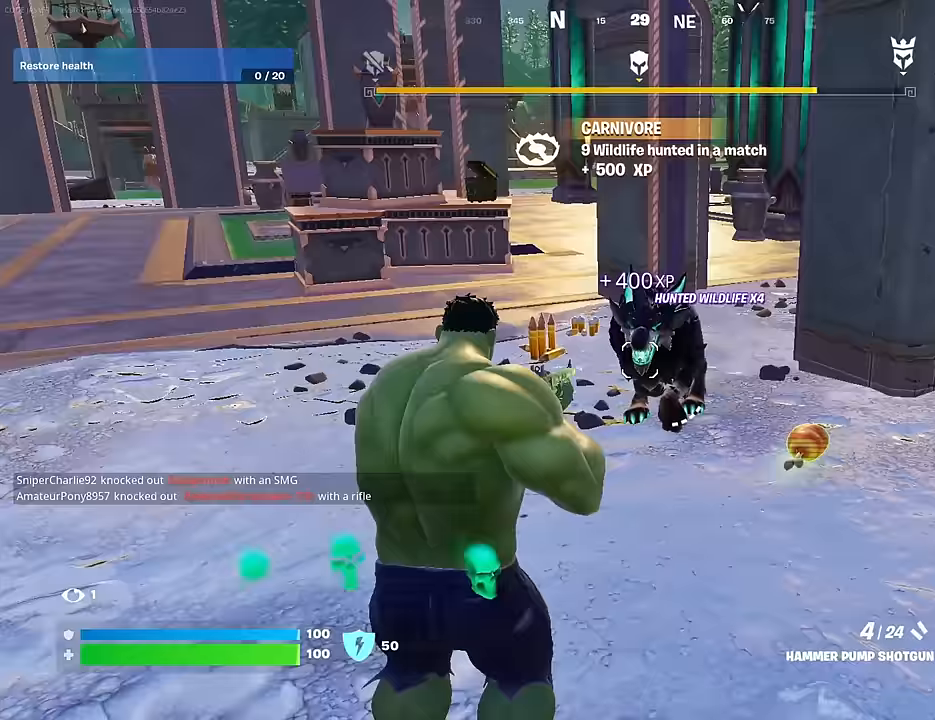
{"buttons": [], "left_stick": "right", "right_stick": "center", "events": [[50, "right_stick", "center"], [83, "L2", "down"], [83, "left_stick", "up-right"], [100, "R2", "down"], [100, "right_stick", "left"], [217, "R2", "up"], [217, "left_stick", "right"], [267, "L2", "up"], [267, "right_stick", "center"], [383, "right_stick", "right"], [467, "right_stick", "center"]]}
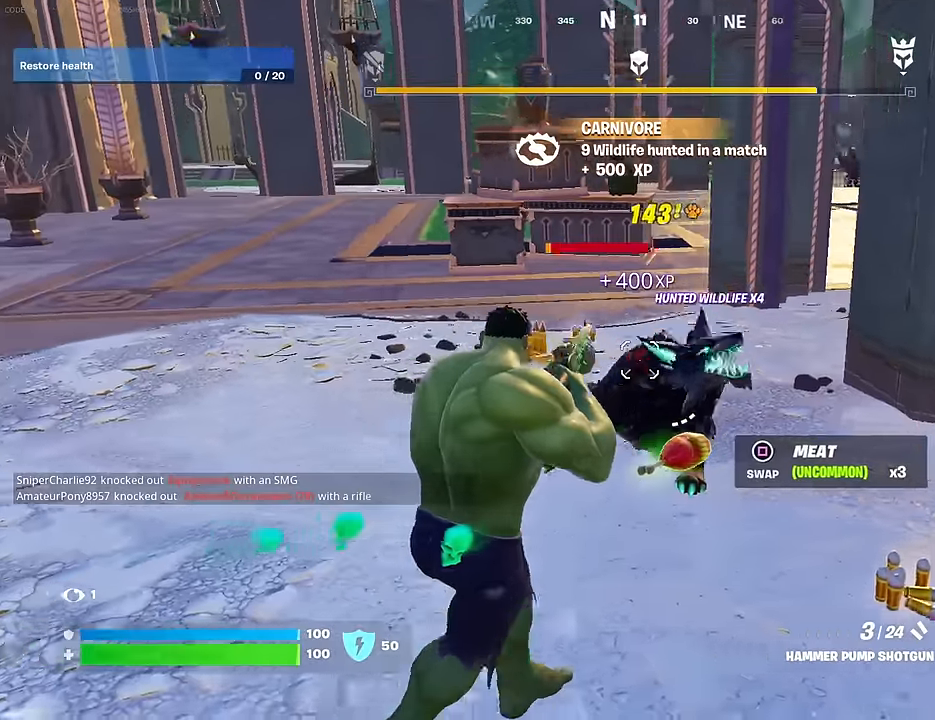
{"buttons": [], "left_stick": "center", "right_stick": "up-left", "events": [[50, "right_stick", "left"], [250, "left_stick", "down-right"], [300, "right_stick", "center"], [367, "R3", "down"], [417, "left_stick", "center"], [450, "R3", "up"], [500, "right_stick", "up-left"]]}
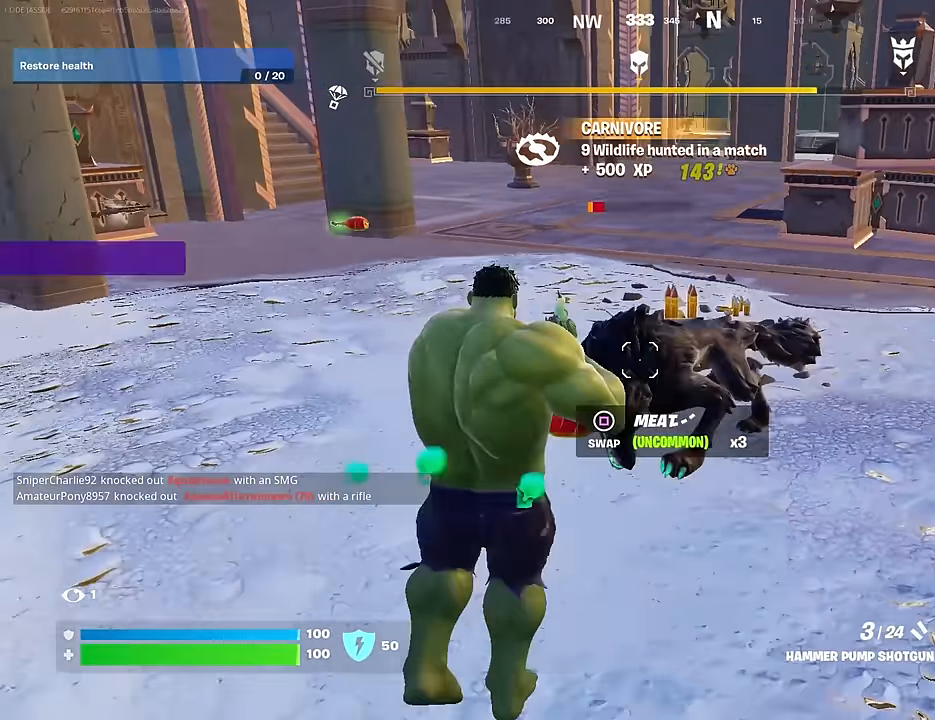
{"buttons": [], "left_stick": "center", "right_stick": "center", "events": [[100, "right_stick", "center"], [300, "right_stick", "left"], [350, "right_stick", "up-left"], [433, "R2", "down"], [467, "right_stick", "center"], [500, "R2", "up"]]}
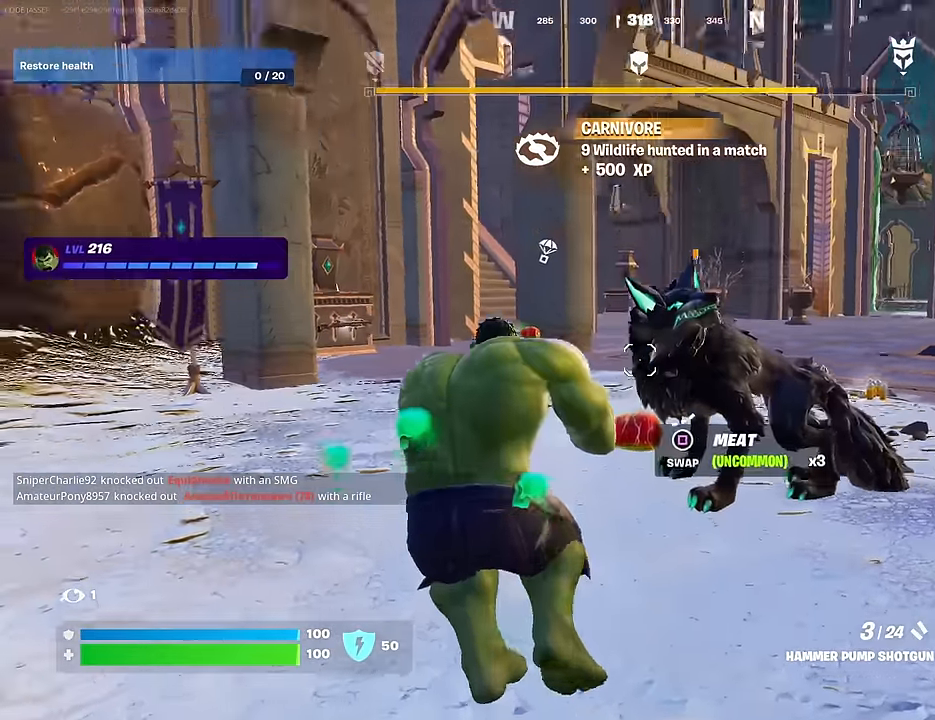
{"buttons": [], "left_stick": "up-left", "right_stick": "down-right", "events": [[33, "right_stick", "down"], [133, "right_stick", "center"], [183, "right_stick", "up"], [267, "R2", "down"], [300, "right_stick", "down"], [350, "R2", "up"], [433, "right_stick", "down-right"], [483, "left_stick", "up-left"]]}
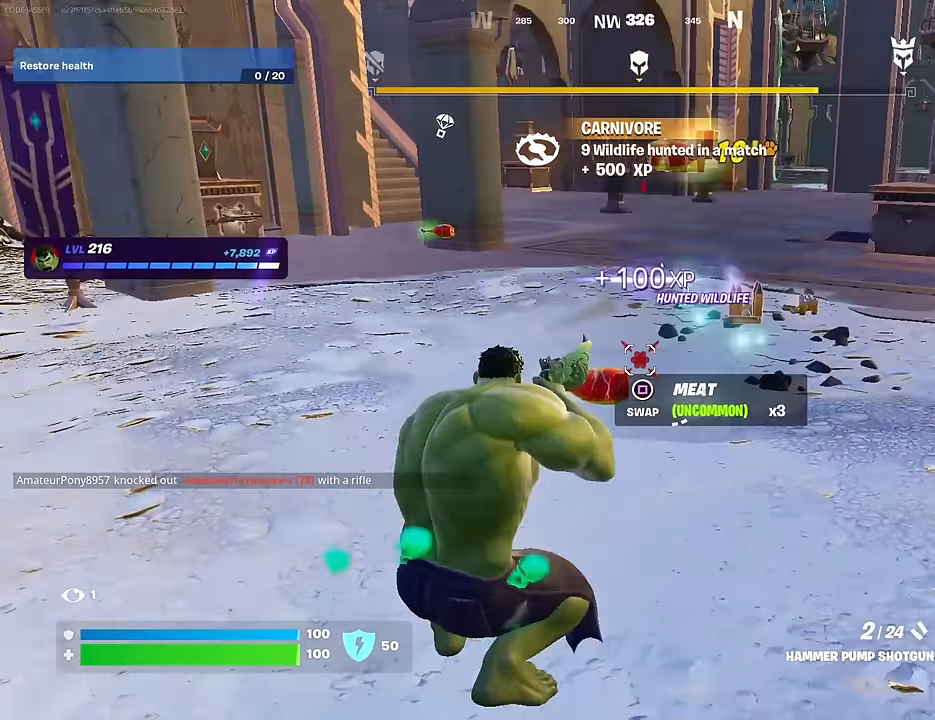
{"buttons": [], "left_stick": "up", "right_stick": "center", "events": [[17, "L3", "down"], [83, "left_stick", "up"], [117, "L3", "up"], [150, "right_stick", "center"]]}
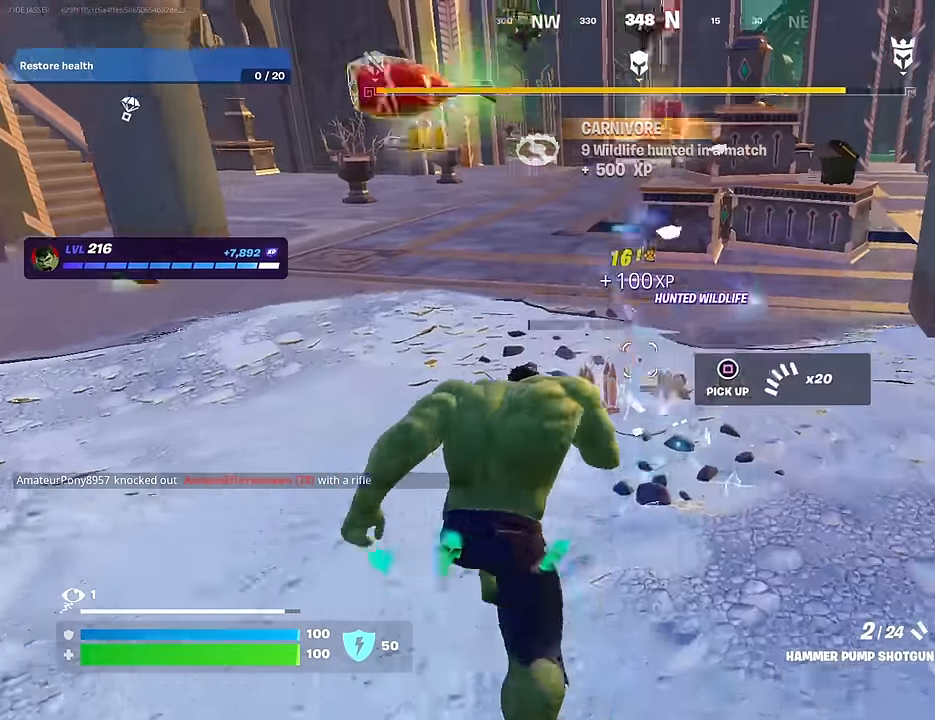
{"buttons": [], "left_stick": "down-left", "right_stick": "center", "events": [[167, "right_stick", "right"], [250, "R1", "down"], [250, "left_stick", "left"], [333, "R1", "up"], [367, "left_stick", "down"], [383, "right_stick", "center"], [483, "left_stick", "down-left"]]}
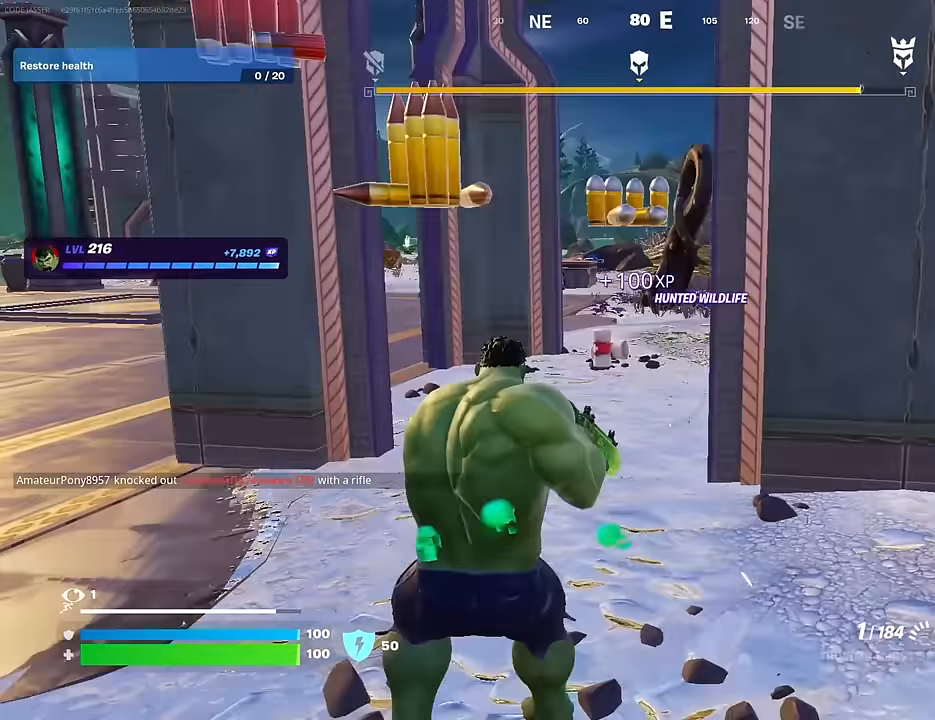
{"buttons": [], "left_stick": "up-left", "right_stick": "center", "events": [[133, "left_stick", "up-left"], [167, "L2", "down"], [167, "right_stick", "up-right"], [233, "right_stick", "center"], [283, "right_stick", "left"], [333, "L2", "up"], [450, "right_stick", "center"]]}
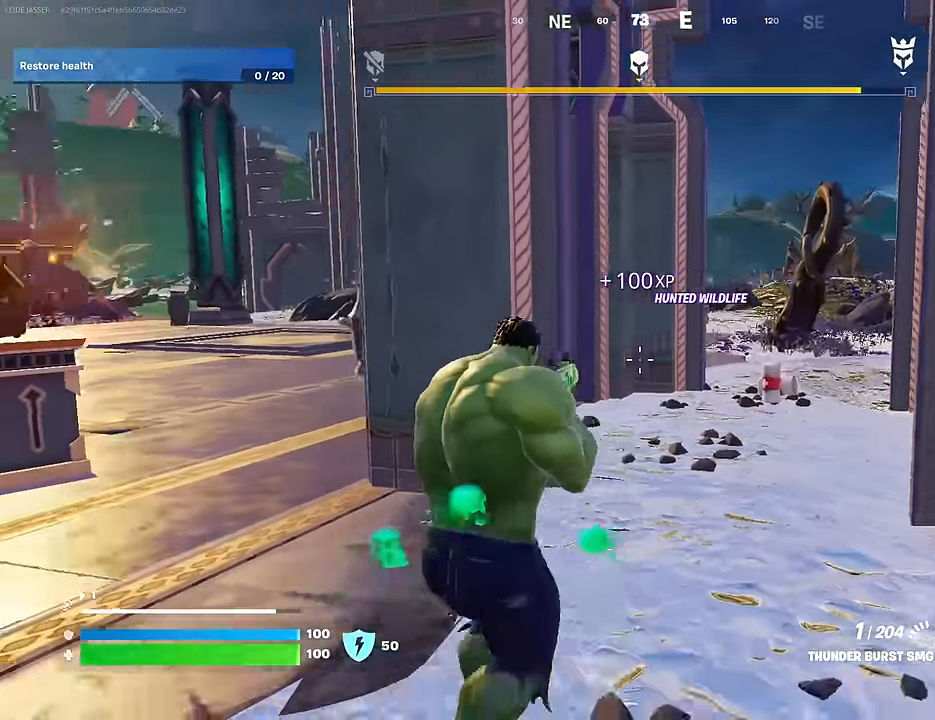
{"buttons": [], "left_stick": "right", "right_stick": "right", "events": [[67, "right_stick", "left"], [183, "right_stick", "center"], [233, "right_stick", "right"], [300, "right_stick", "center"], [433, "right_stick", "right"], [500, "left_stick", "right"]]}
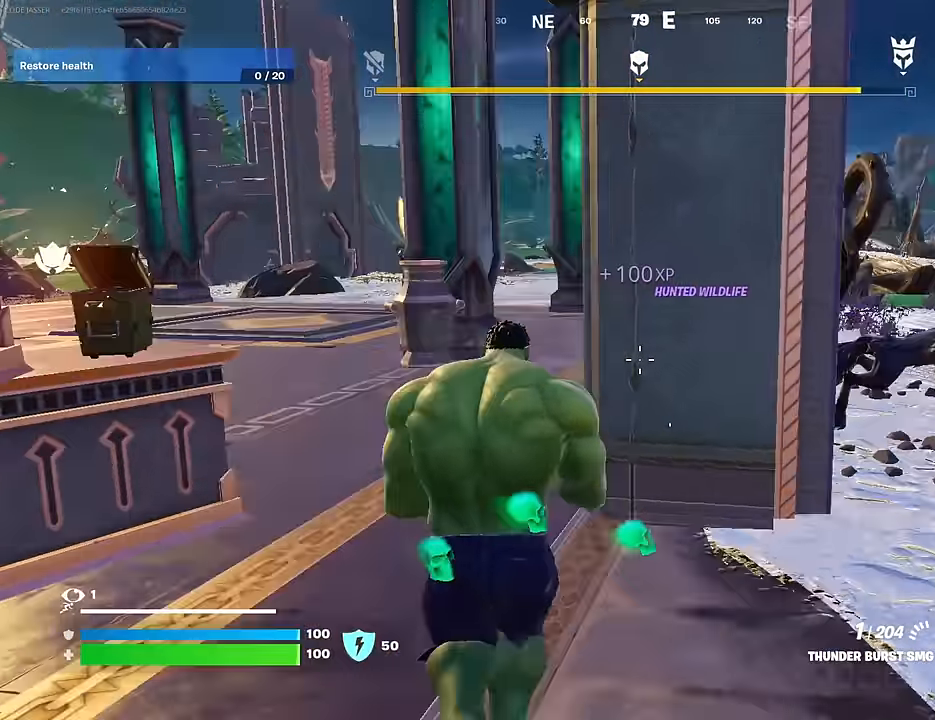
{"buttons": ["R2"], "left_stick": "up-right", "right_stick": "center", "events": [[133, "right_stick", "center"], [317, "right_stick", "right"], [383, "R2", "down"], [417, "right_stick", "center"], [467, "left_stick", "up-right"]]}
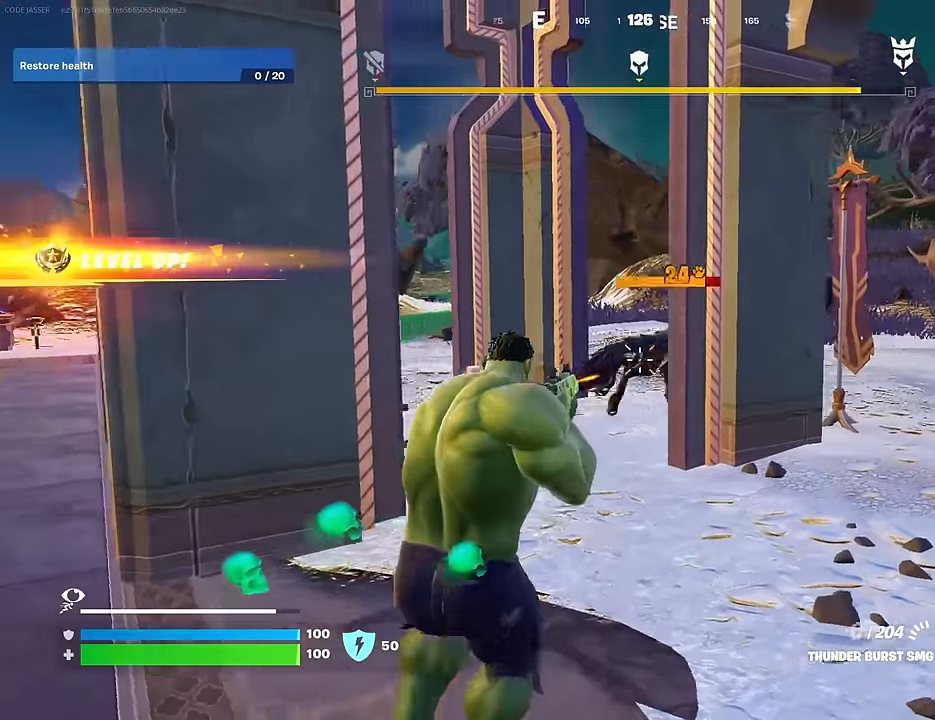
{"buttons": [], "left_stick": "up-right", "right_stick": "center", "events": [[67, "R2", "up"]]}
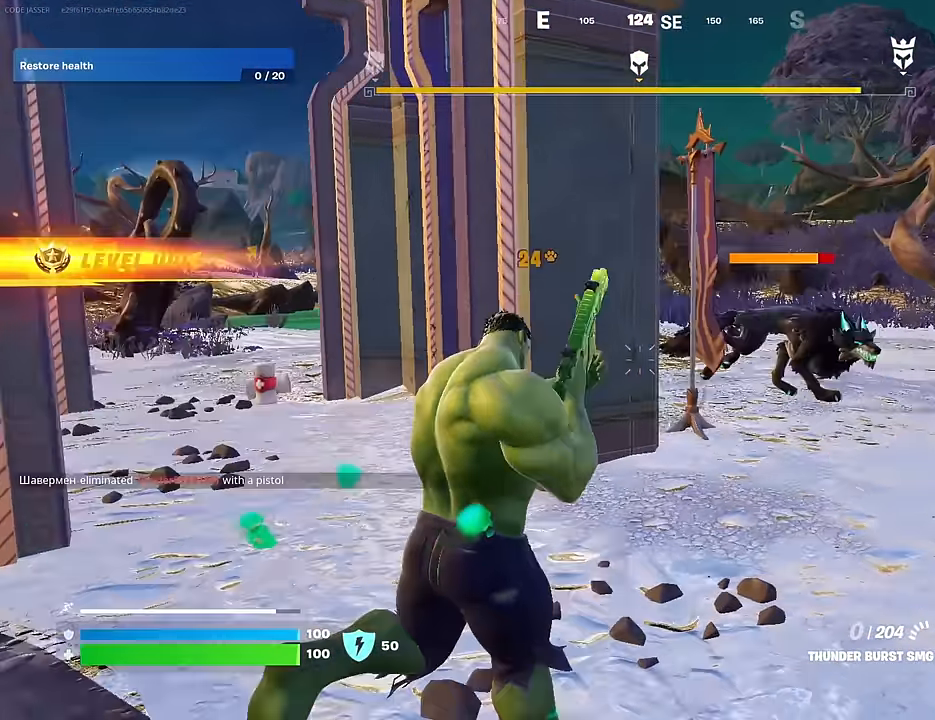
{"buttons": [], "left_stick": "up-right", "right_stick": "right", "events": [[150, "left_stick", "up"], [367, "left_stick", "up-right"], [400, "right_stick", "right"]]}
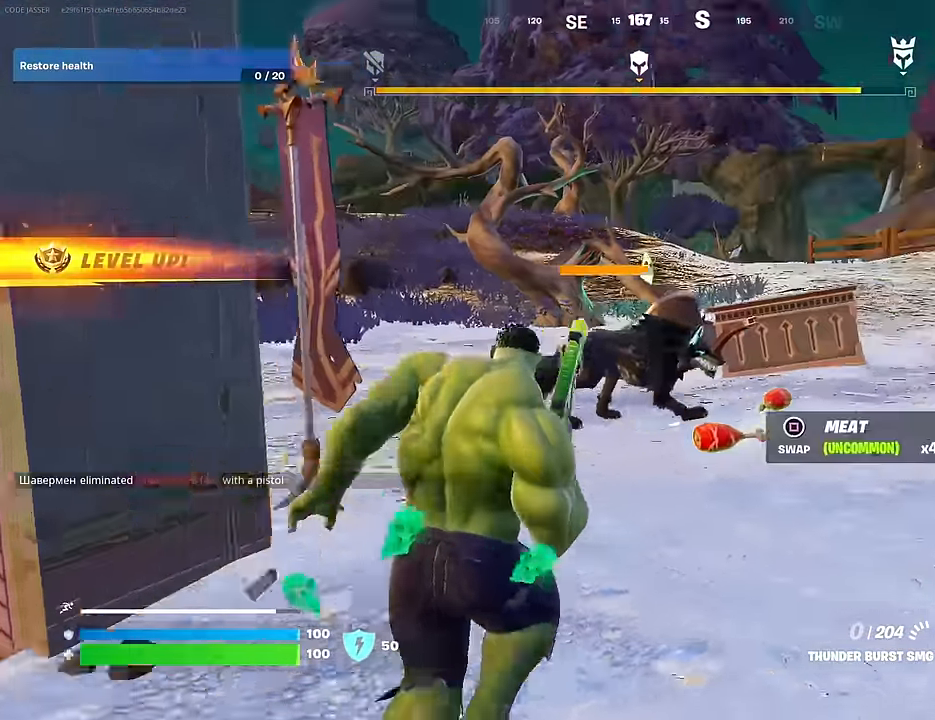
{"buttons": [], "left_stick": "down", "right_stick": "center", "events": [[50, "right_stick", "center"], [283, "left_stick", "down-right"], [383, "right_stick", "left"], [417, "left_stick", "down"], [500, "right_stick", "center"]]}
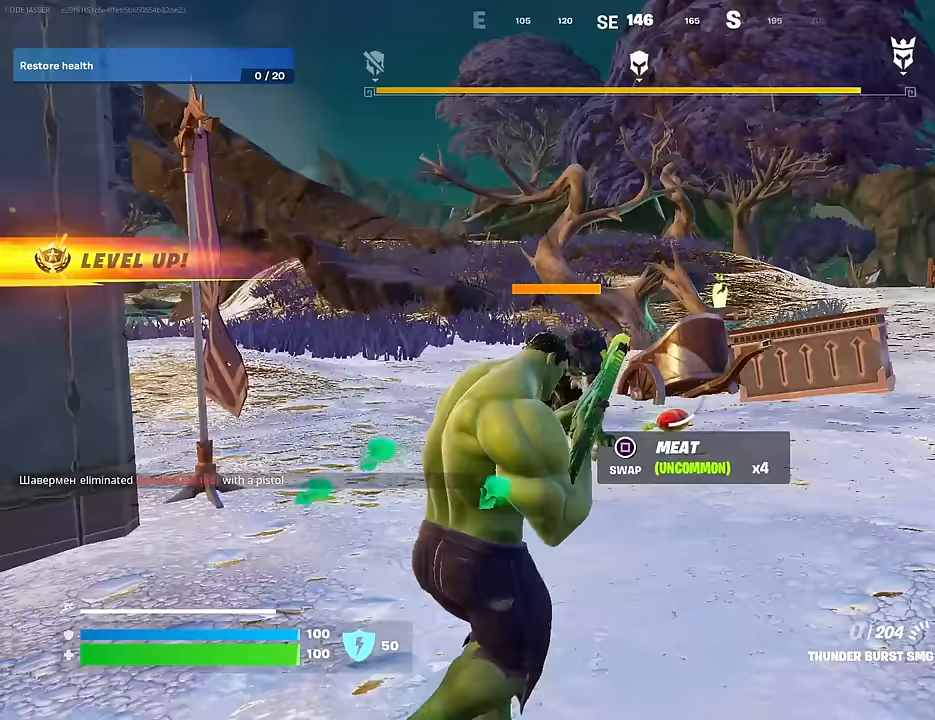
{"buttons": [], "left_stick": "center", "right_stick": "center", "events": [[50, "R3", "down"], [117, "left_stick", "down-left"], [133, "R3", "up"], [167, "right_stick", "left"], [367, "right_stick", "center"], [417, "left_stick", "center"]]}
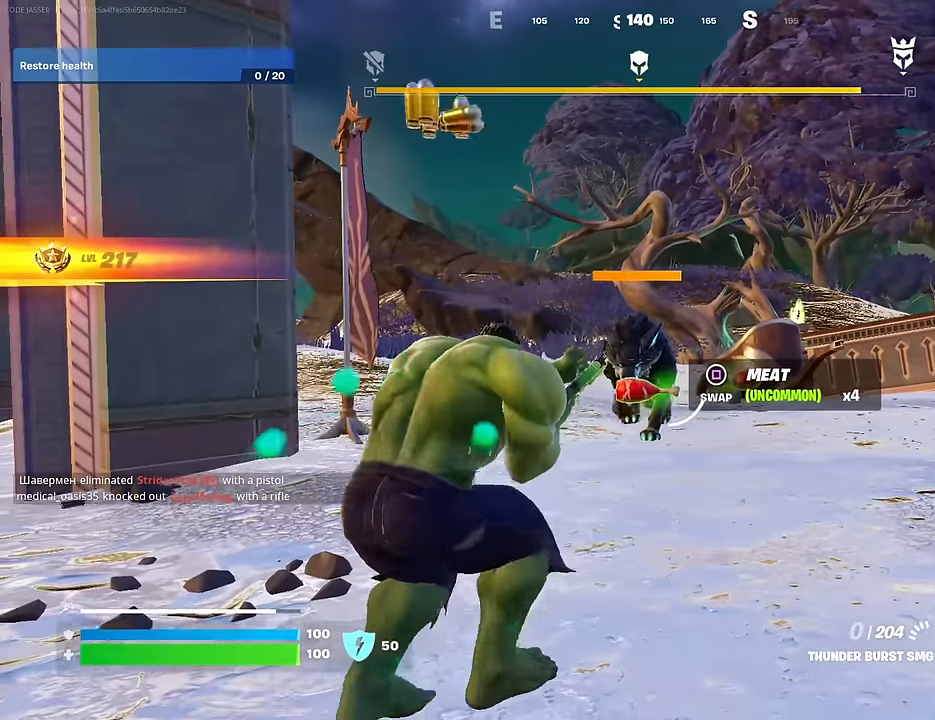
{"buttons": ["R2"], "left_stick": "center", "right_stick": "down-left", "events": [[417, "right_stick", "down-left"], [467, "R2", "down"]]}
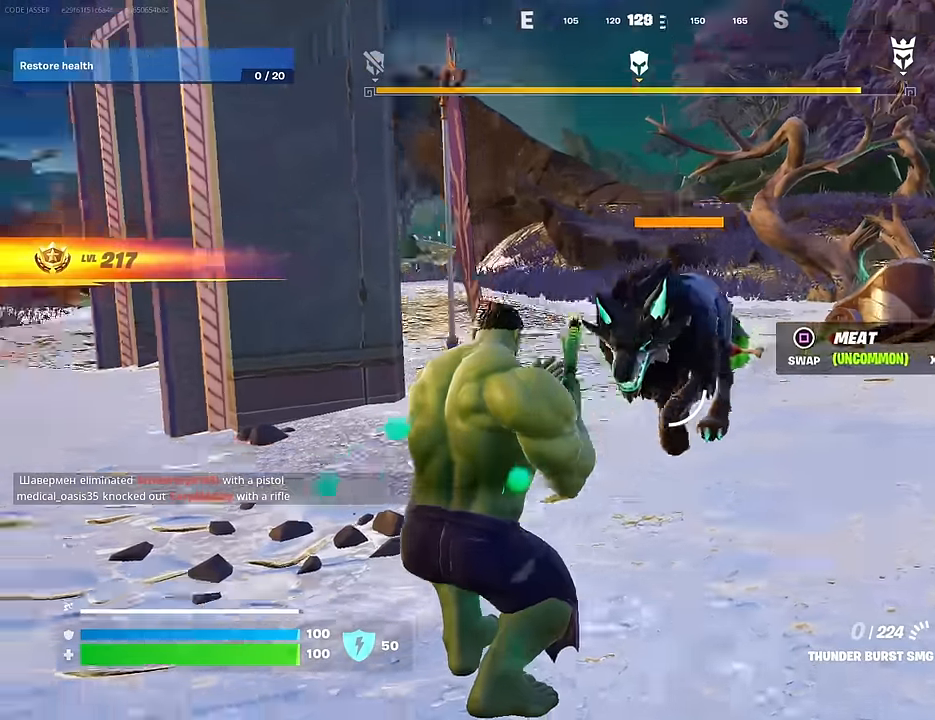
{"buttons": [], "left_stick": "center", "right_stick": "left", "events": [[67, "right_stick", "left"], [450, "R2", "up"]]}
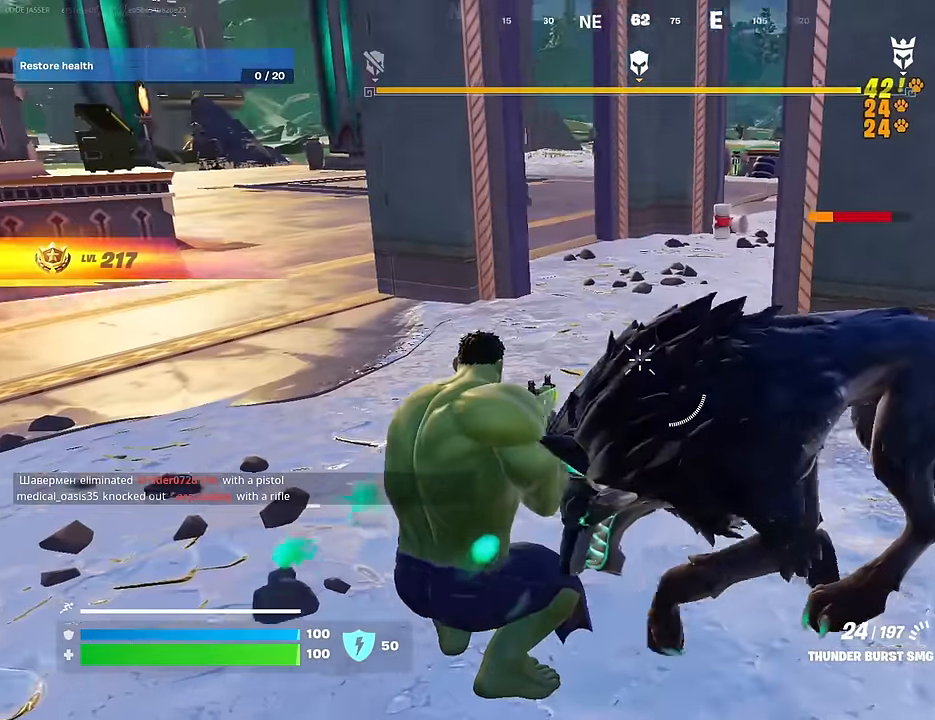
{"buttons": ["R2"], "left_stick": "center", "right_stick": "up-right", "events": [[33, "right_stick", "center"], [117, "right_stick", "down"], [217, "right_stick", "down-right"], [250, "R2", "down"], [417, "right_stick", "up-right"]]}